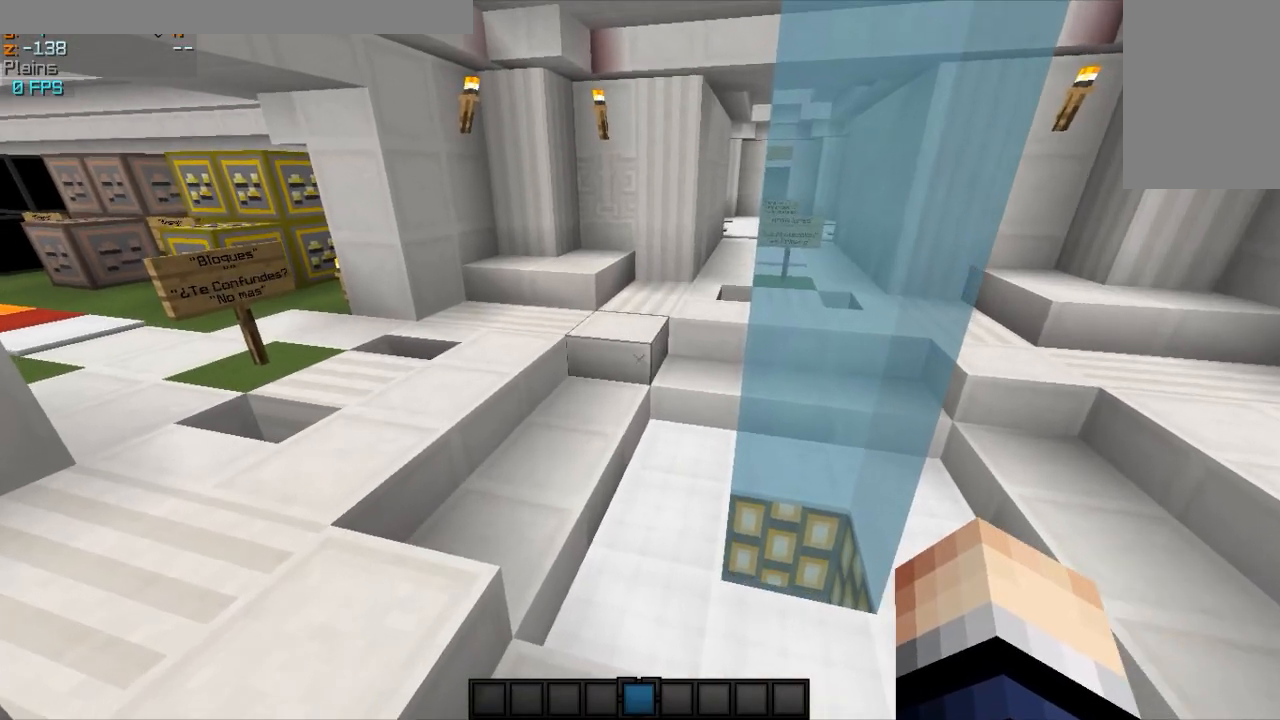
Gameplay with keyboard and mouse; each line is a JSON object with the keys and mouse buttons held at the frame after it. "events" lists presses ("down") and releases ("up") of "a", "d", "s", "w", "mouse_left" and "mouse_right" between this image and that frame as [ms after this image, input, new state], when the widget could be followed in between. "mouse_left", "mouse_right" = the "left", "right" buttons of the "mouse" list. No other keys are recorded. Fast repeated clicks can show as one long hold. Mouse movement is not recorded.
{"keys": ["w"], "mouse": [], "events": []}
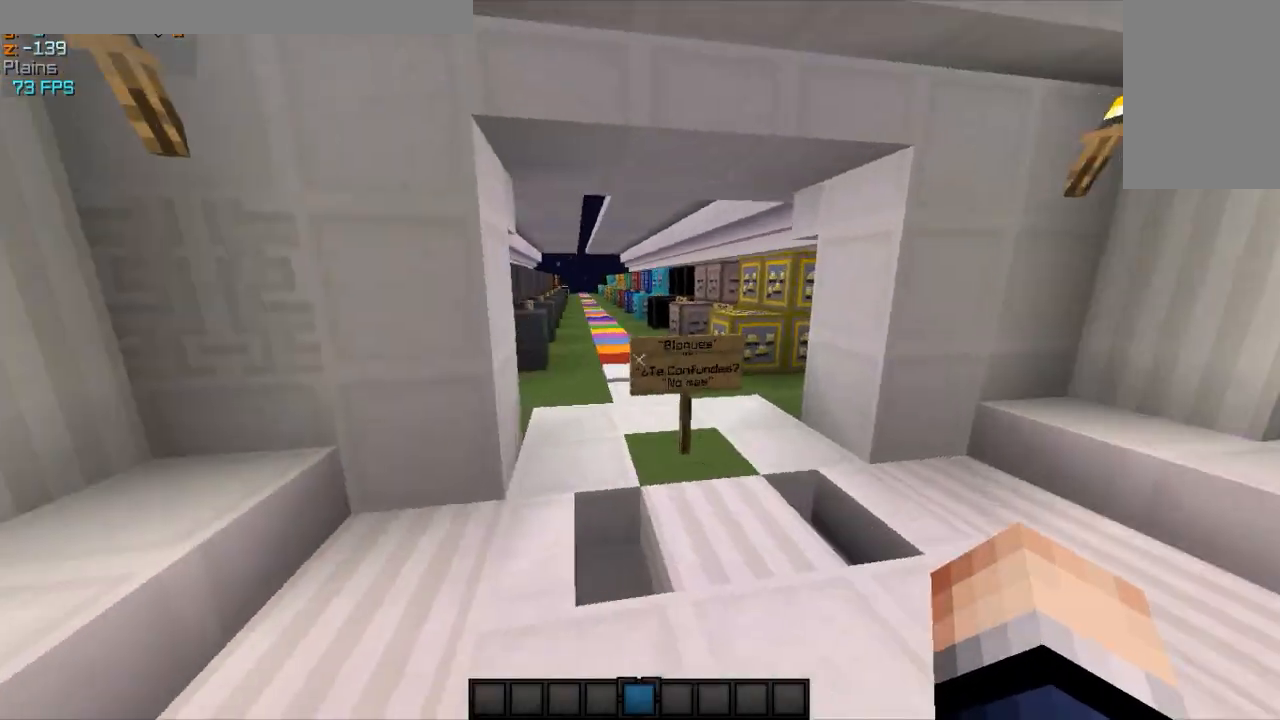
{"keys": ["w"], "mouse": [], "events": []}
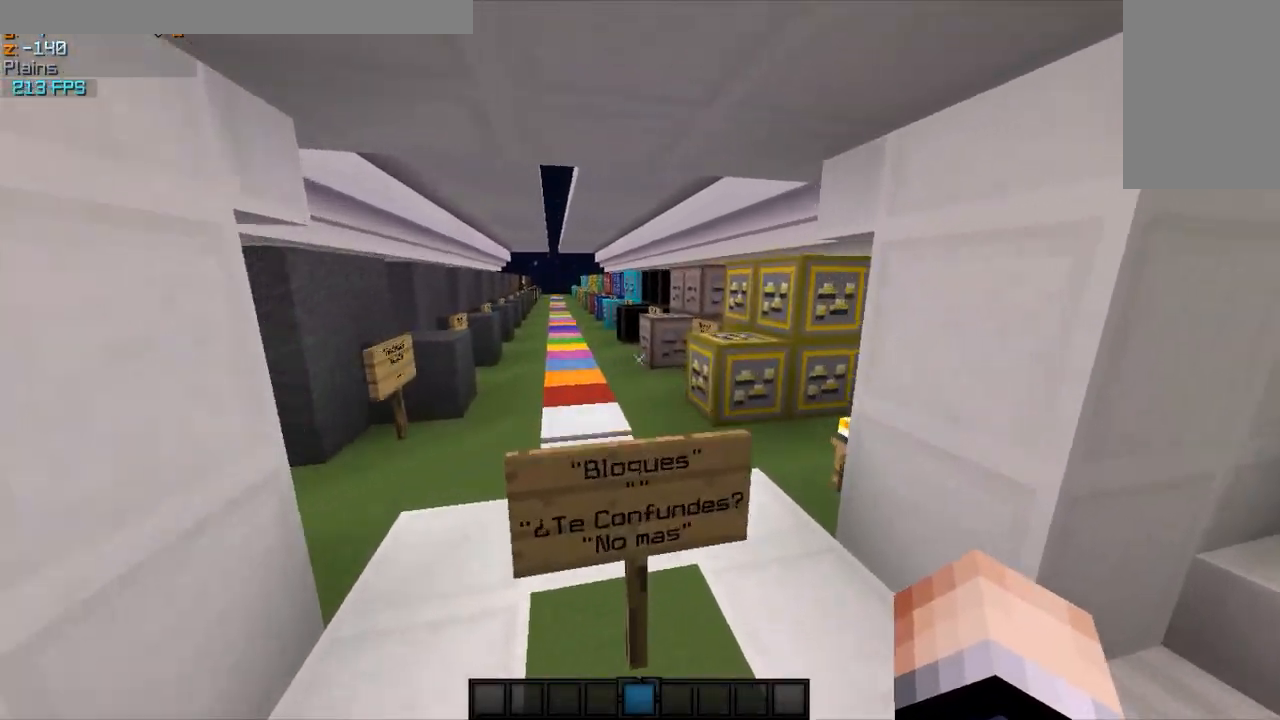
{"keys": ["d", "w"], "mouse": [], "events": [[50, "a", "down"], [50, "w", "up"], [233, "a", "up"], [350, "d", "down"], [467, "w", "down"]]}
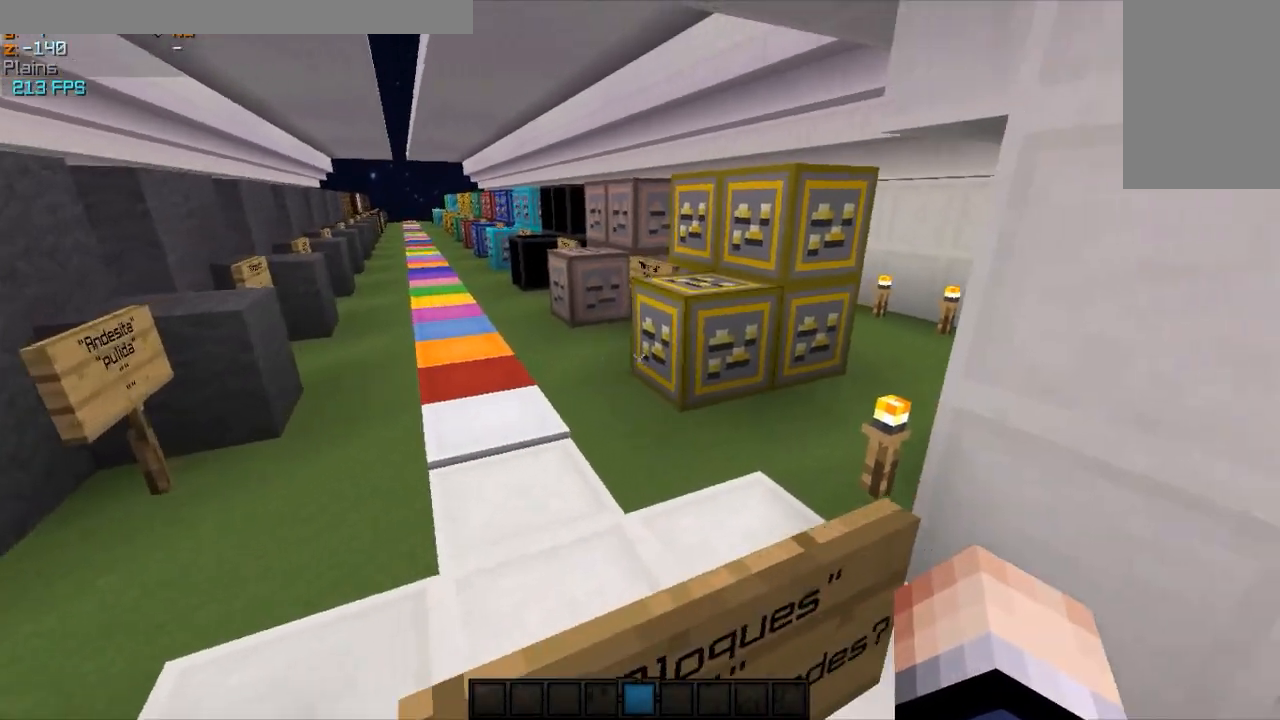
{"keys": ["a", "w"], "mouse": [], "events": [[17, "d", "up"], [217, "a", "down"]]}
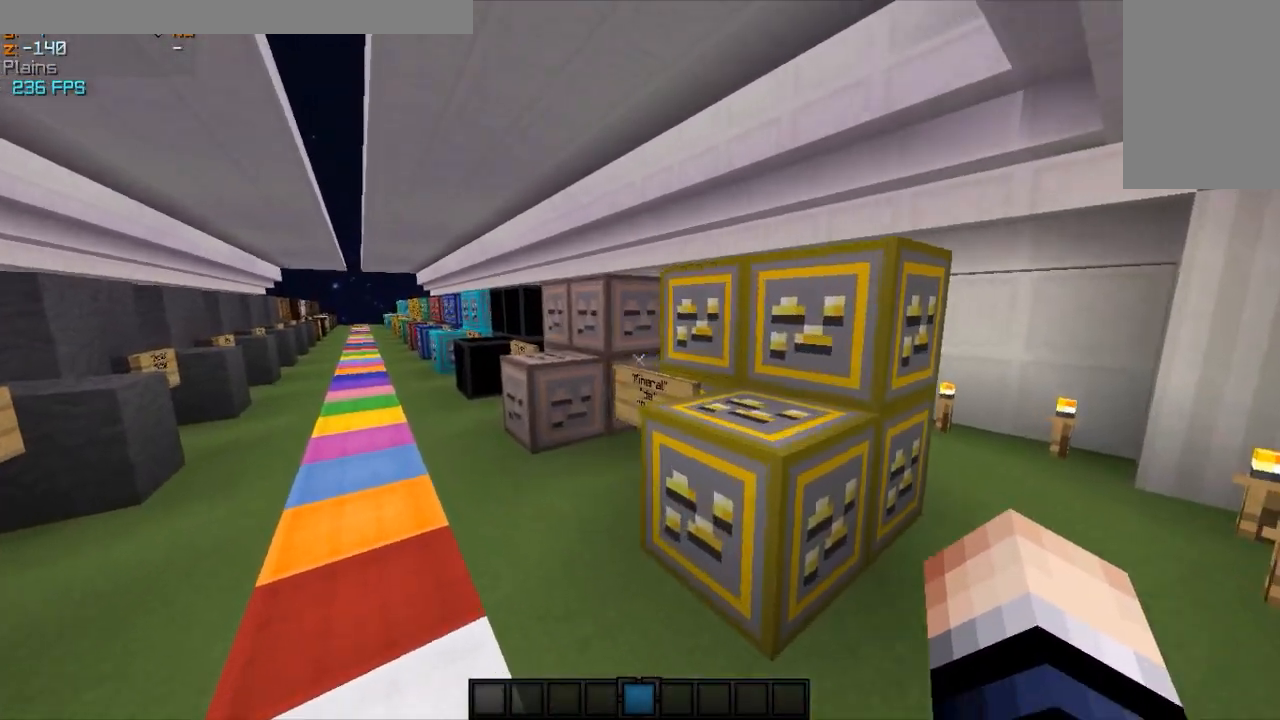
{"keys": ["s"], "mouse": [], "events": [[283, "w", "up"], [483, "a", "up"], [483, "s", "down"]]}
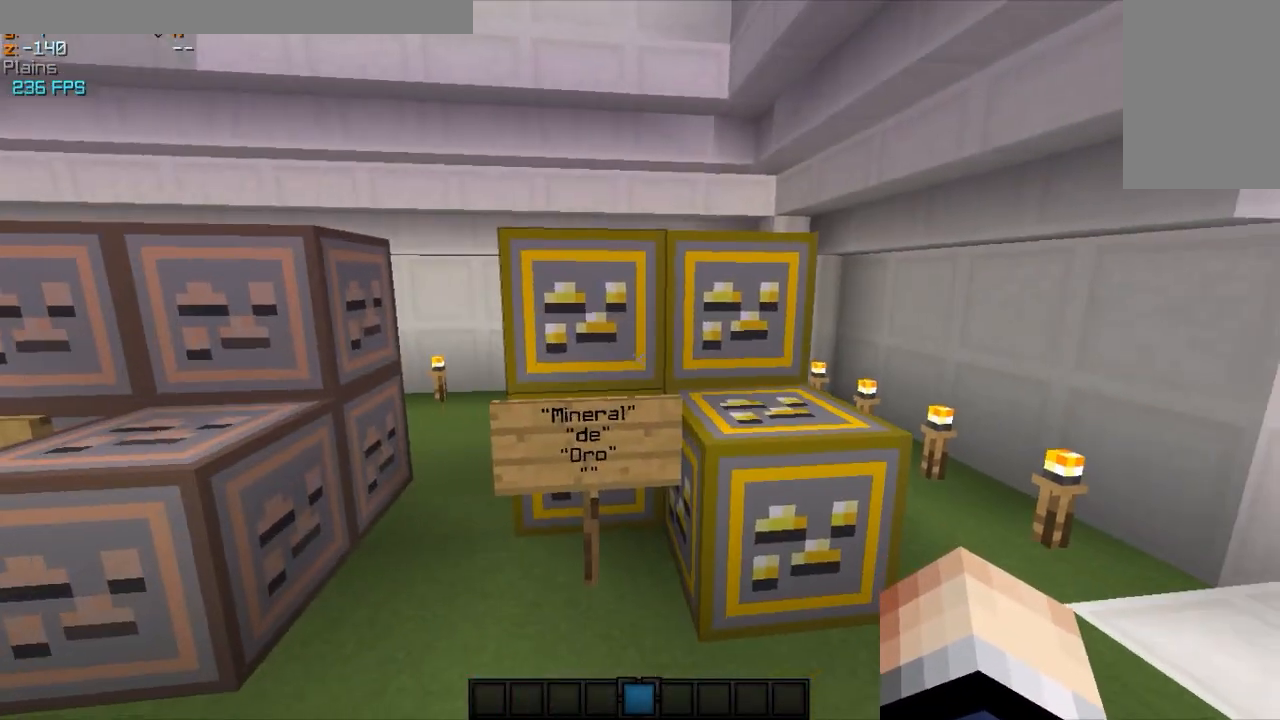
{"keys": ["a", "w"], "mouse": [], "events": [[200, "s", "up"], [467, "a", "down"], [467, "w", "down"]]}
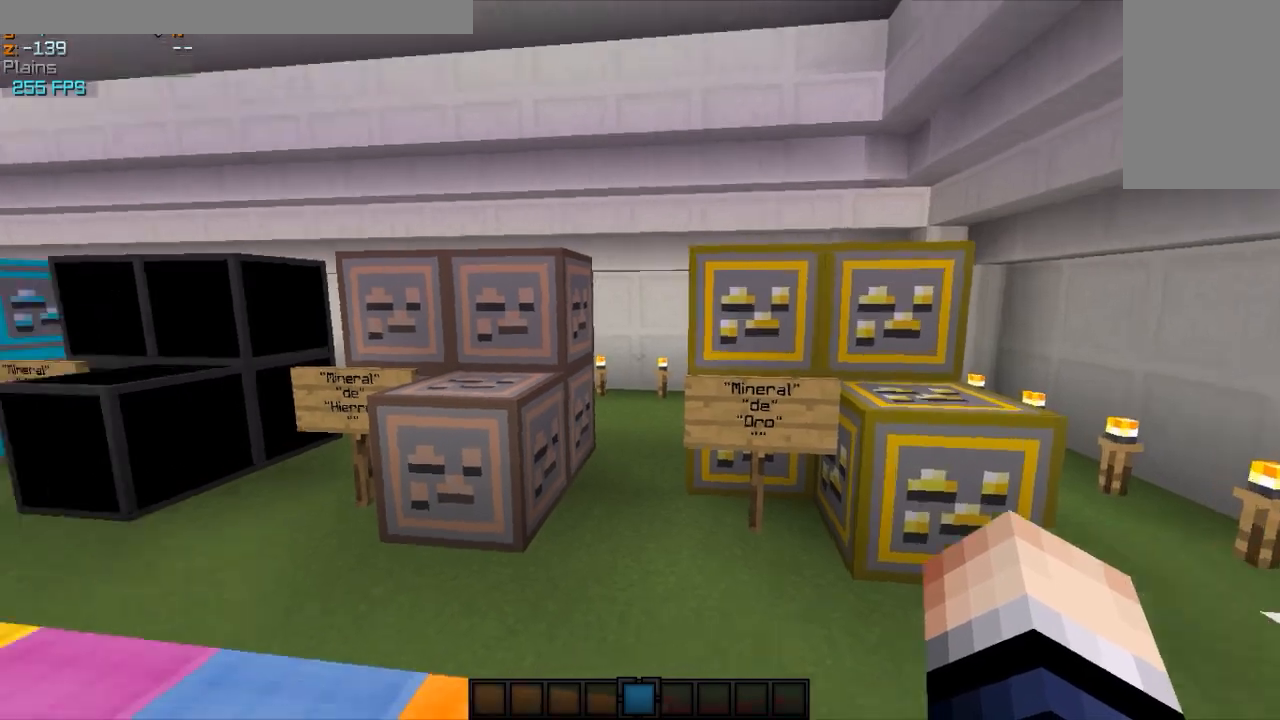
{"keys": ["a"], "mouse": [], "events": [[433, "w", "up"]]}
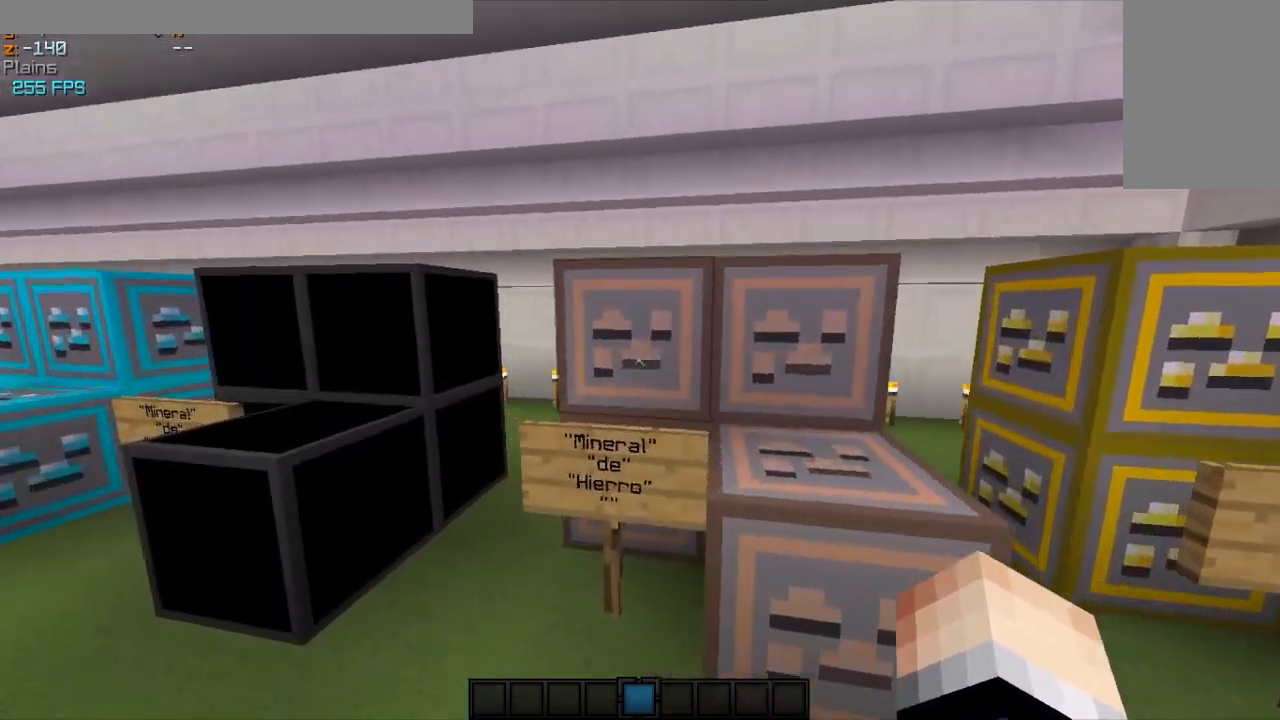
{"keys": ["a", "w"], "mouse": [], "events": [[500, "w", "down"]]}
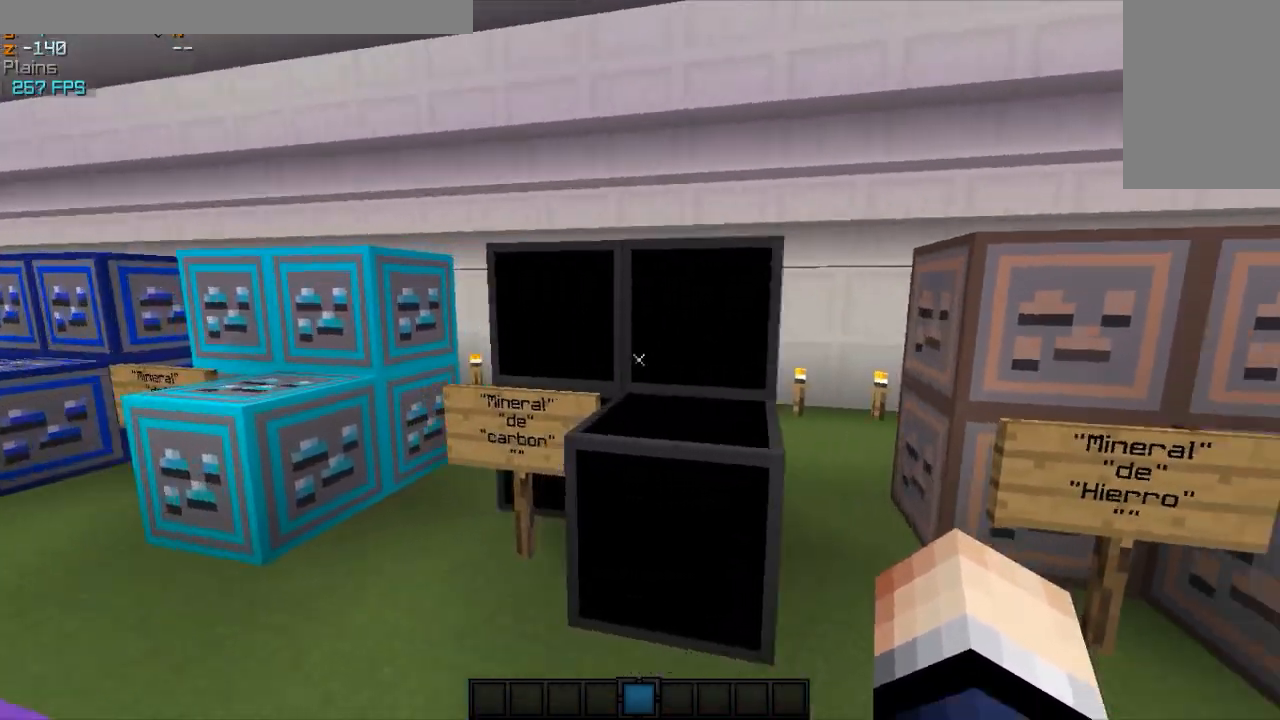
{"keys": [], "mouse": [], "events": [[150, "w", "up"], [250, "a", "up"]]}
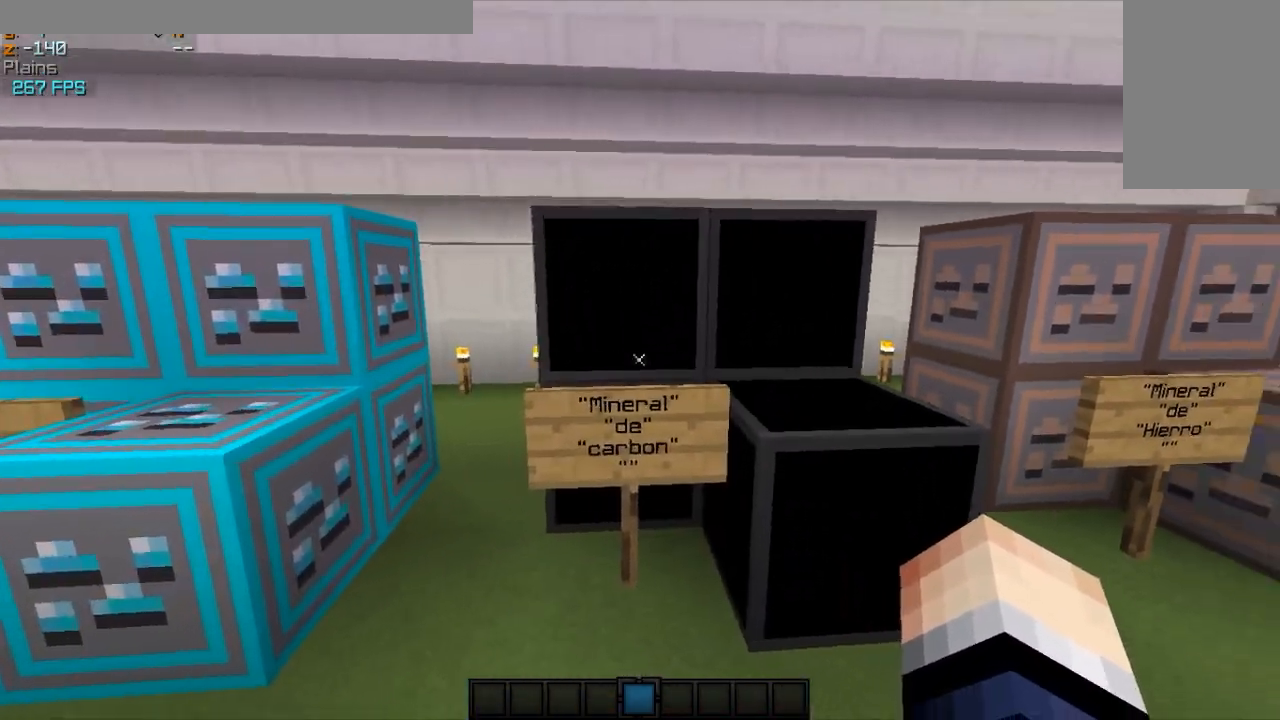
{"keys": ["a", "w"], "mouse": [], "events": [[33, "a", "down"], [333, "w", "down"]]}
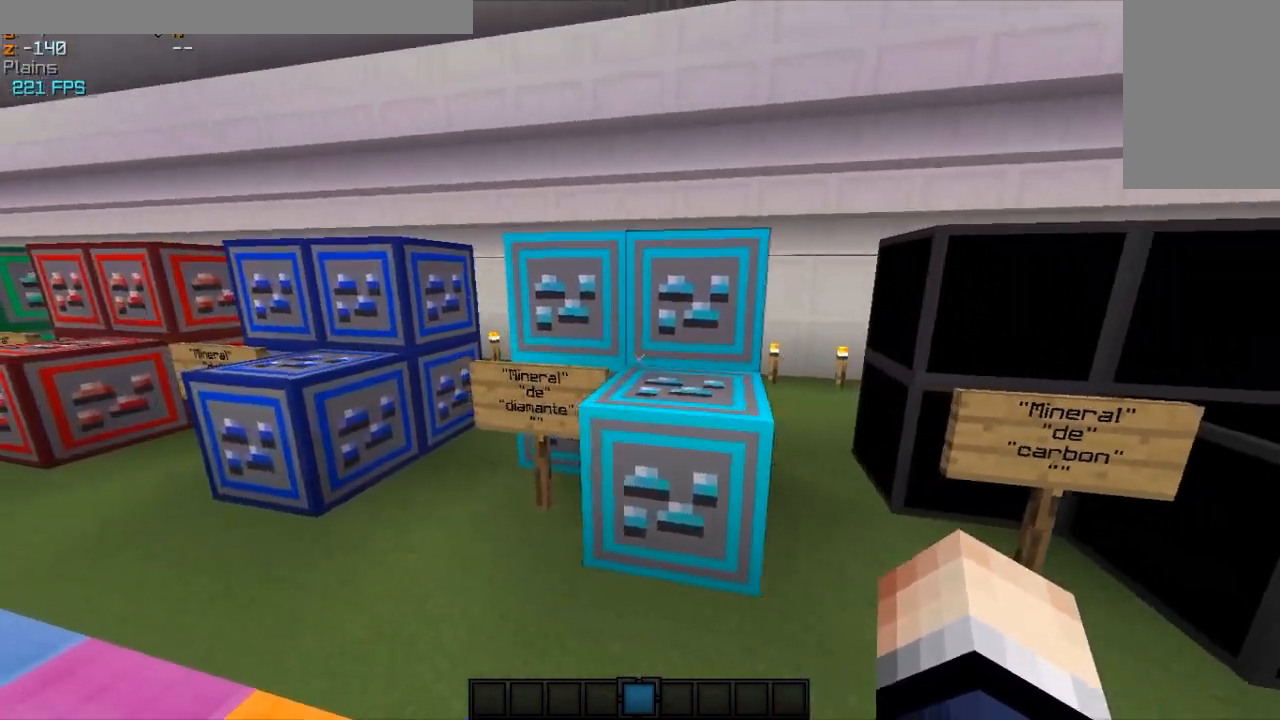
{"keys": ["a", "w"], "mouse": [], "events": [[100, "w", "up"], [150, "w", "down"]]}
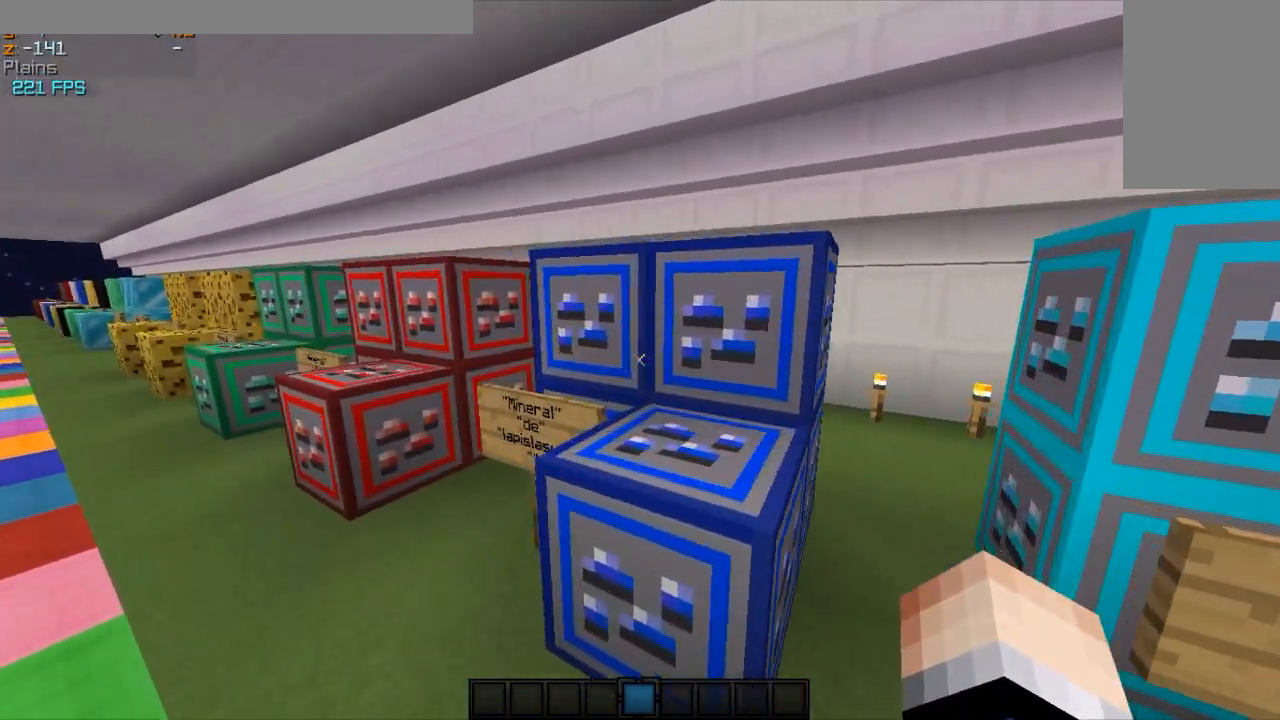
{"keys": ["a", "w"], "mouse": [], "events": [[33, "w", "up"], [350, "w", "down"]]}
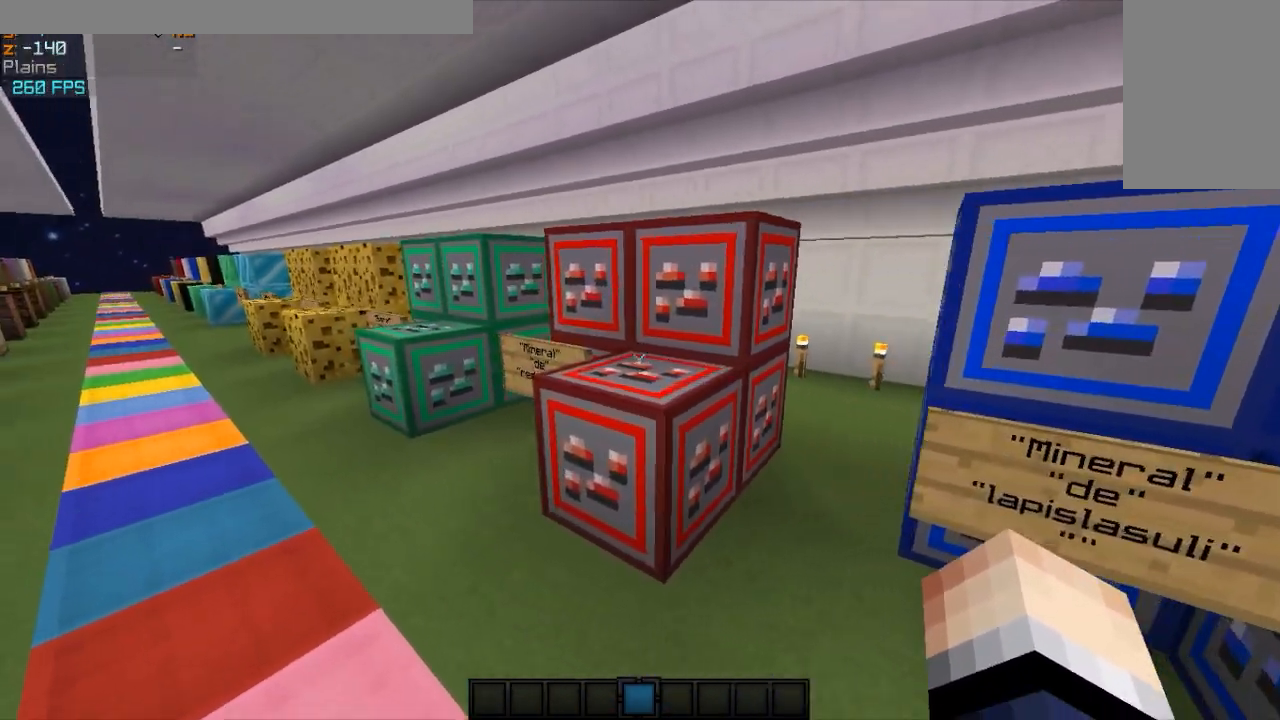
{"keys": ["a", "w"], "mouse": [], "events": []}
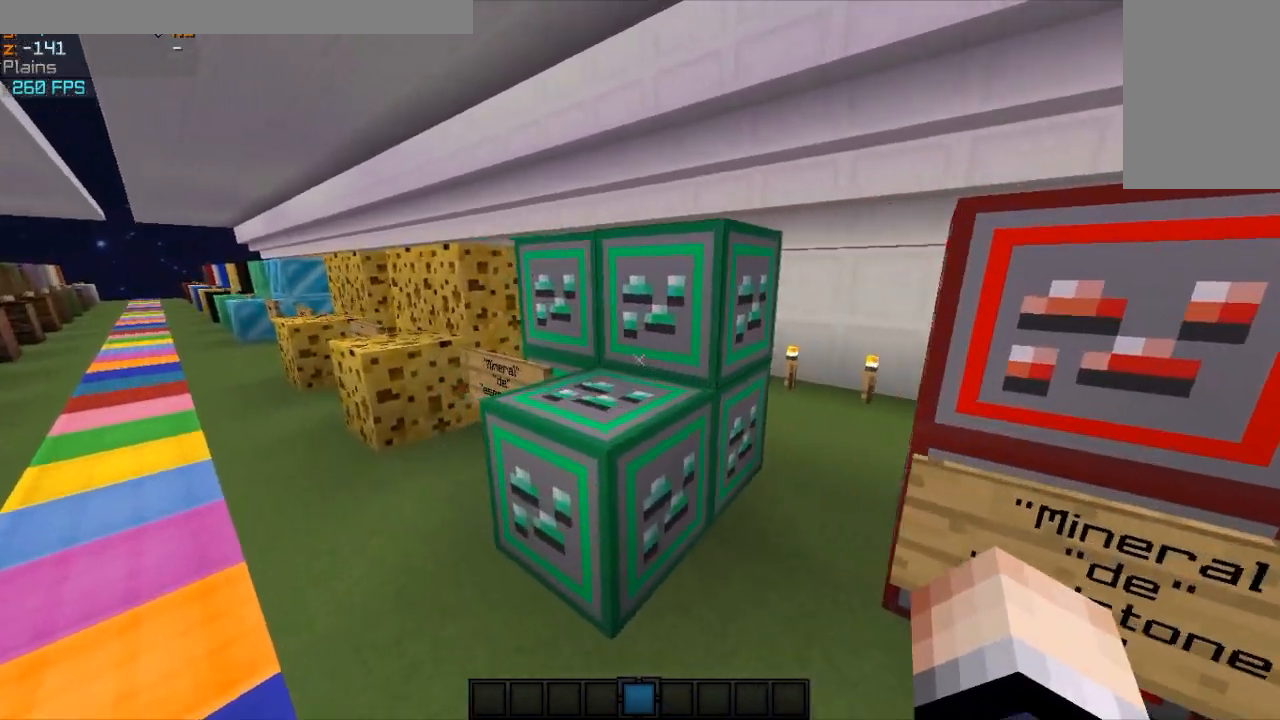
{"keys": ["d", "w"], "mouse": [], "events": [[283, "a", "up"], [433, "d", "down"]]}
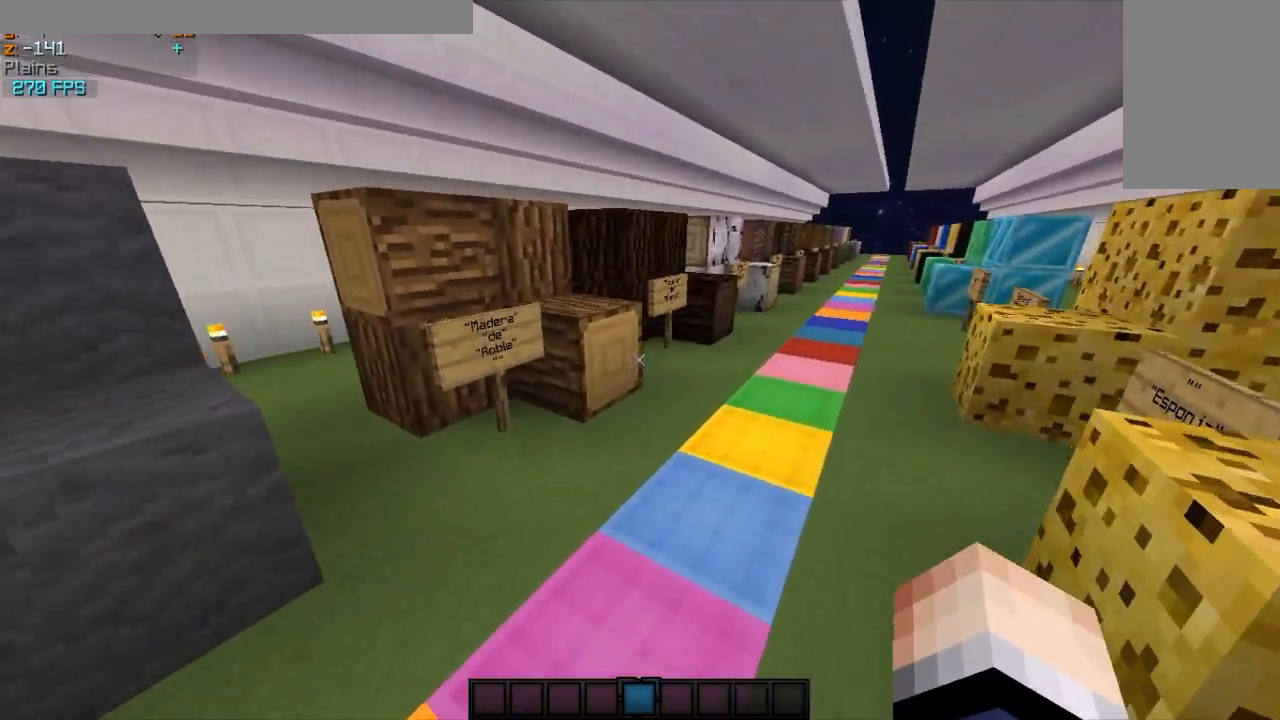
{"keys": ["d", "w"], "mouse": [], "events": []}
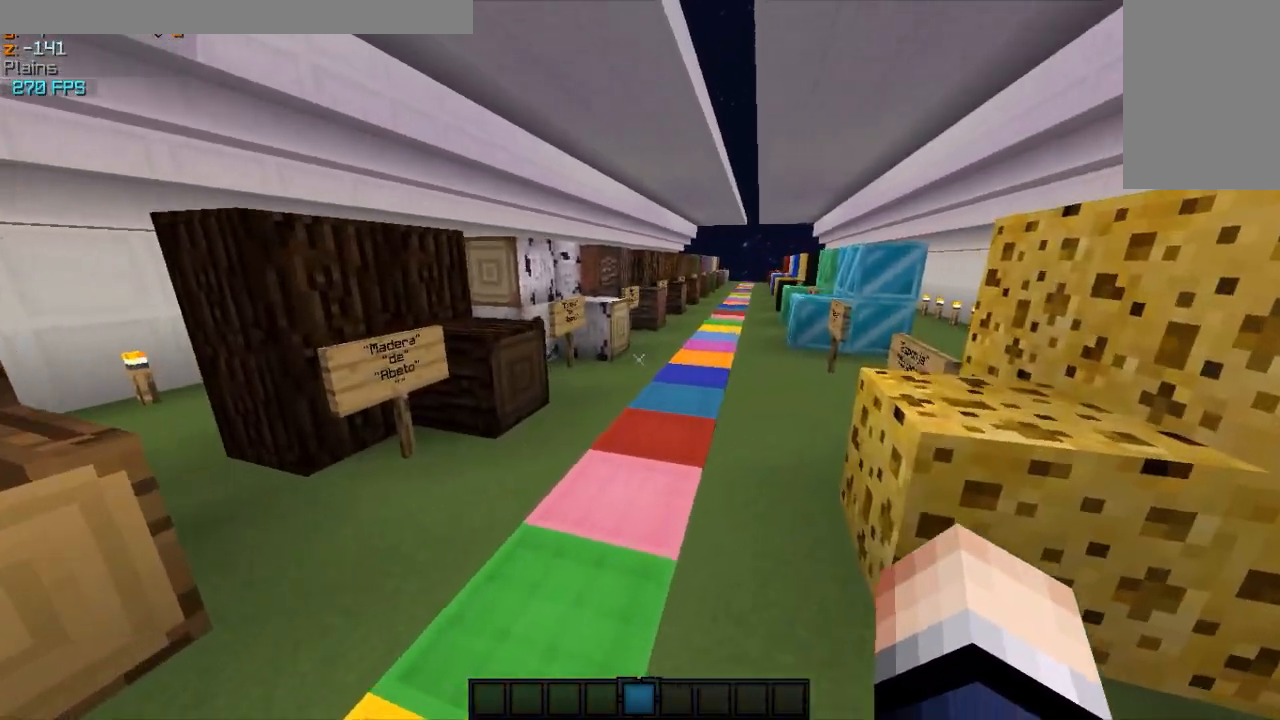
{"keys": ["w"], "mouse": [], "events": [[50, "d", "up"]]}
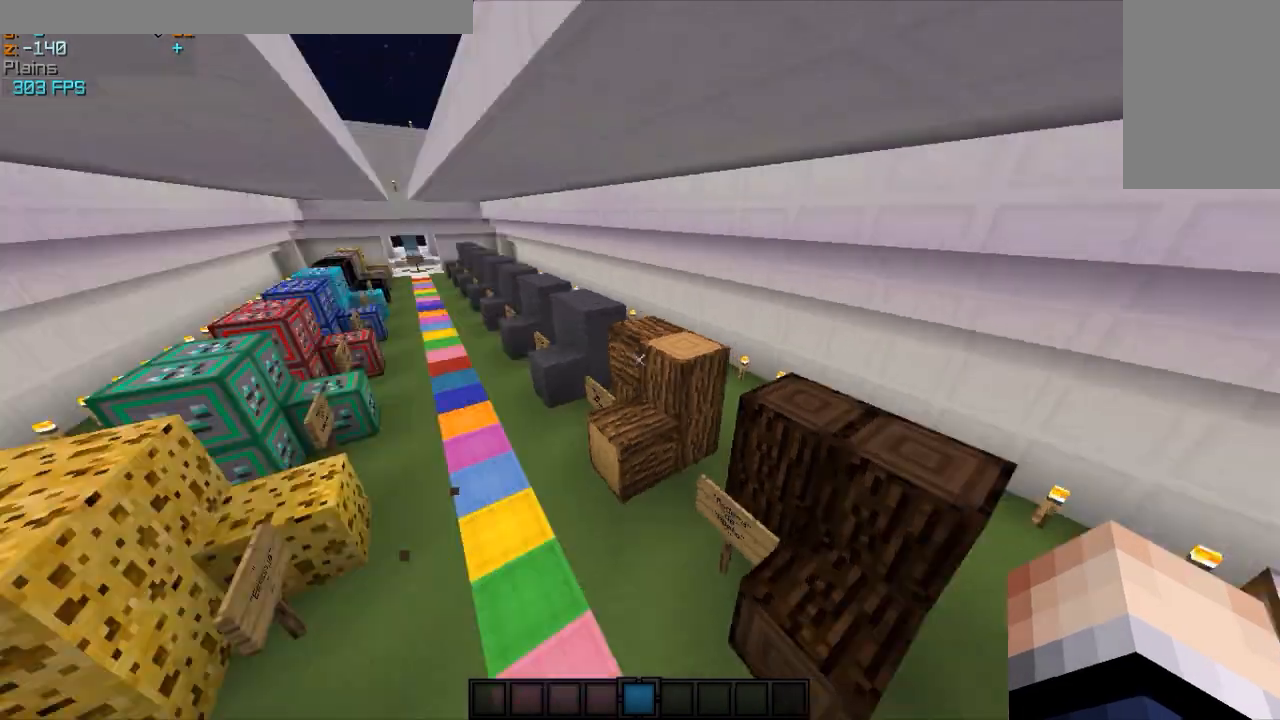
{"keys": ["w"], "mouse": [], "events": [[17, "a", "down"], [500, "a", "up"]]}
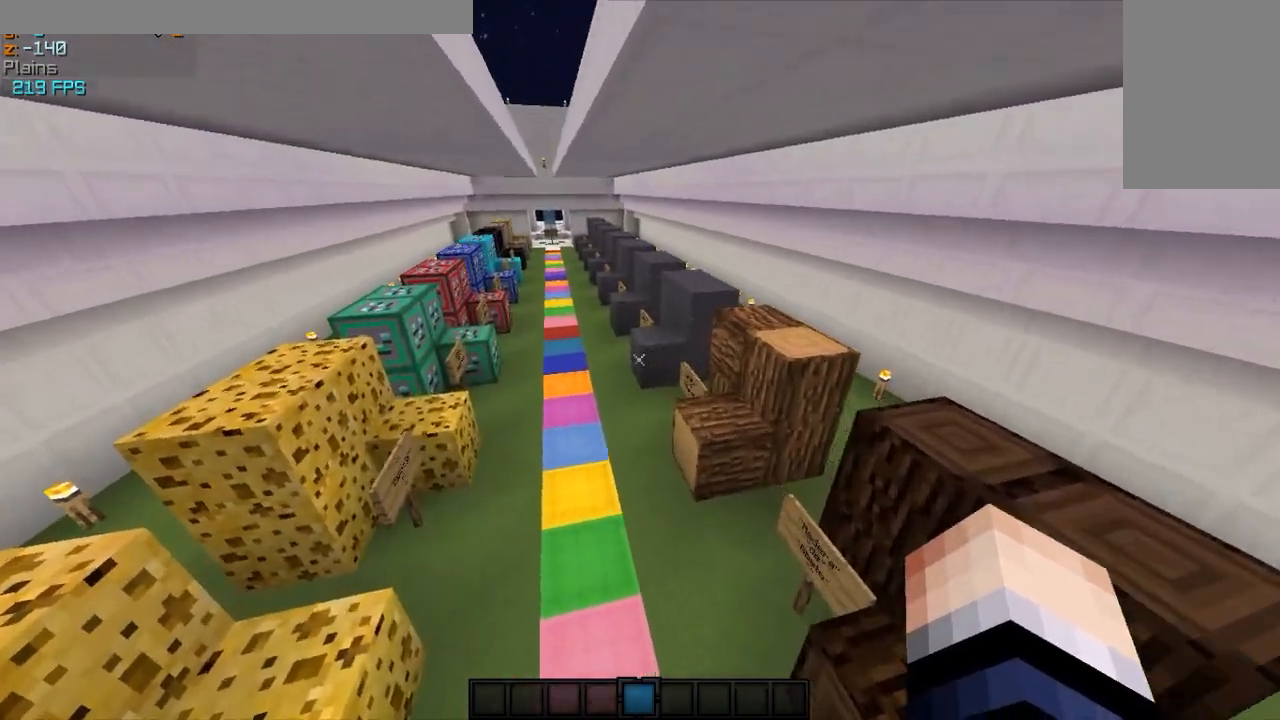
{"keys": ["w"], "mouse": [], "events": []}
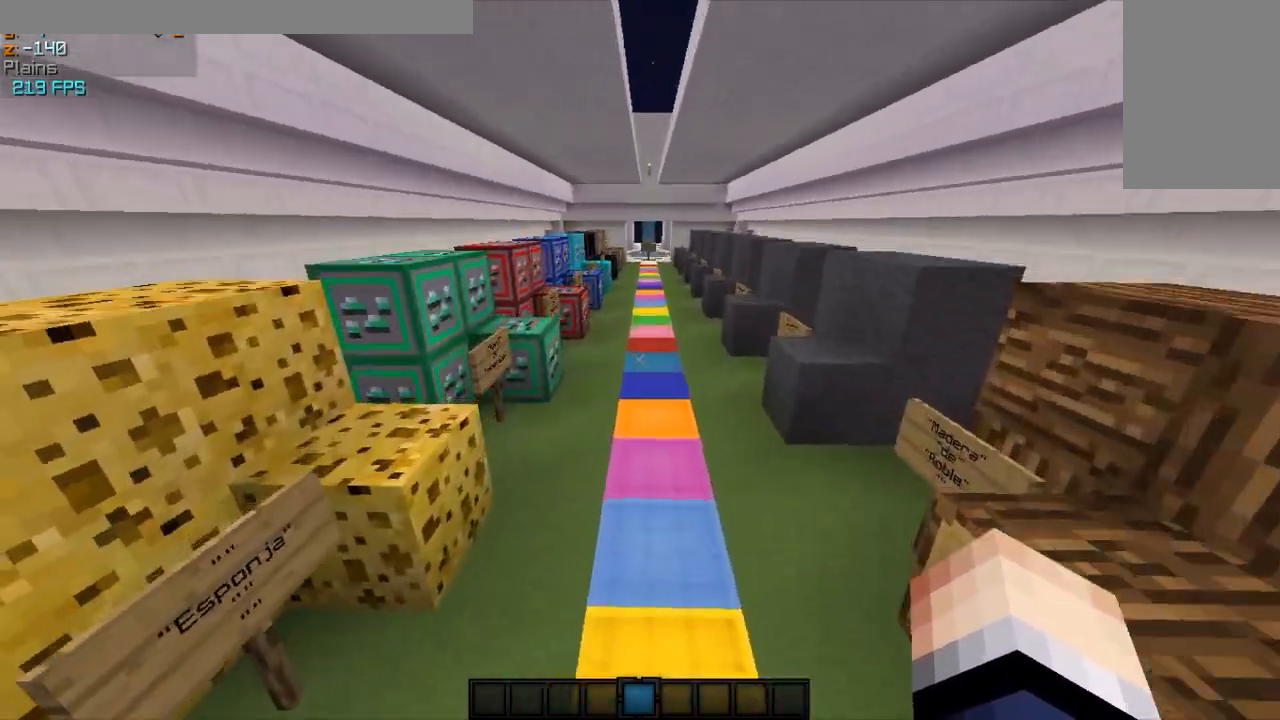
{"keys": ["w"], "mouse": [], "events": []}
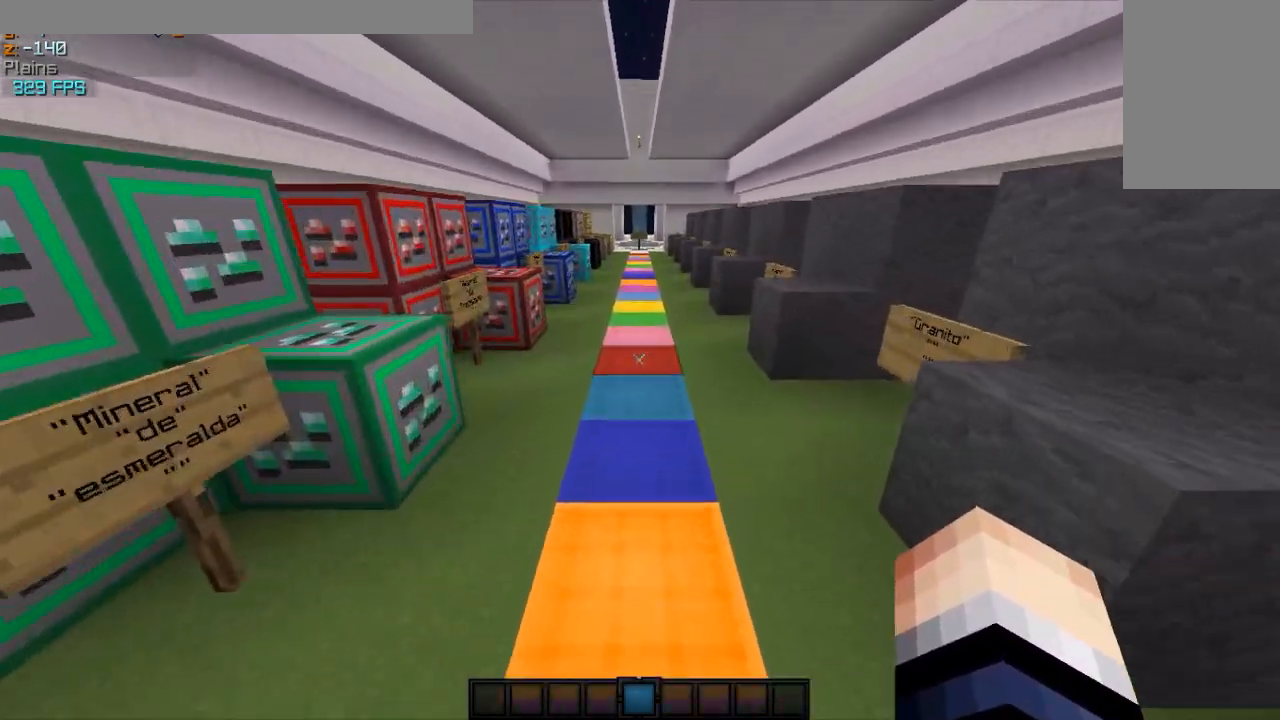
{"keys": ["w"], "mouse": [], "events": []}
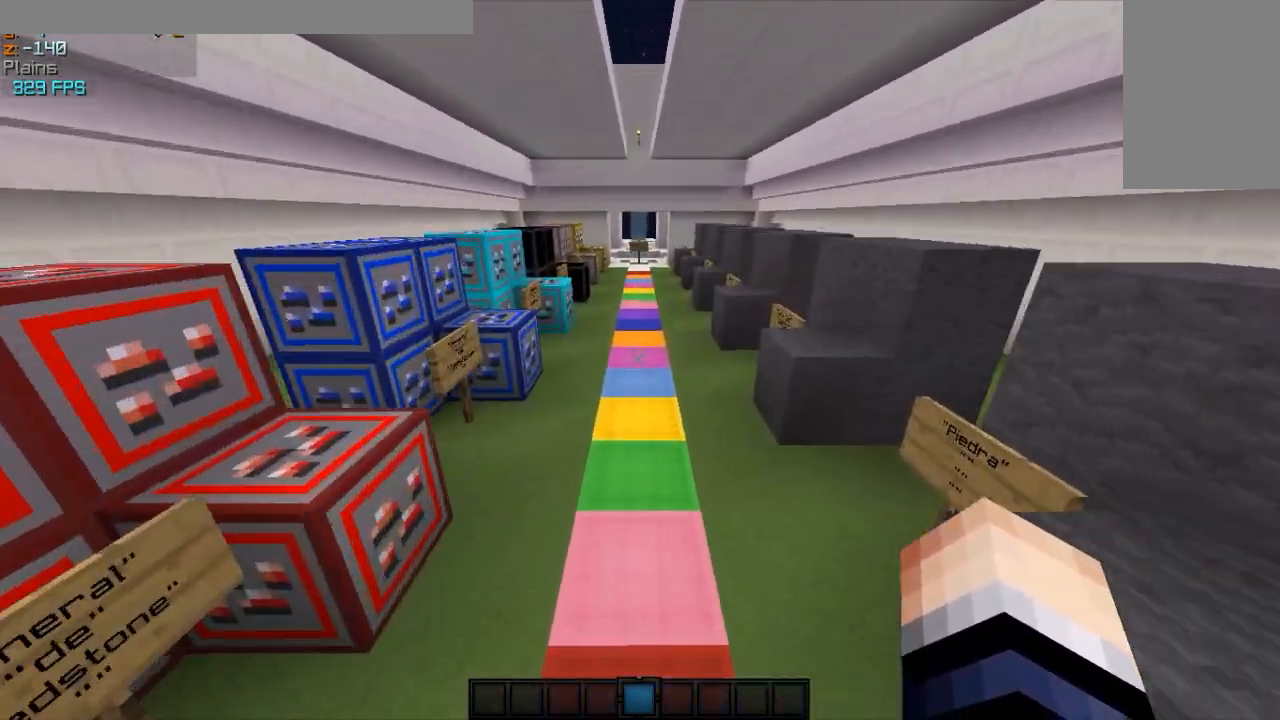
{"keys": ["w"], "mouse": [], "events": []}
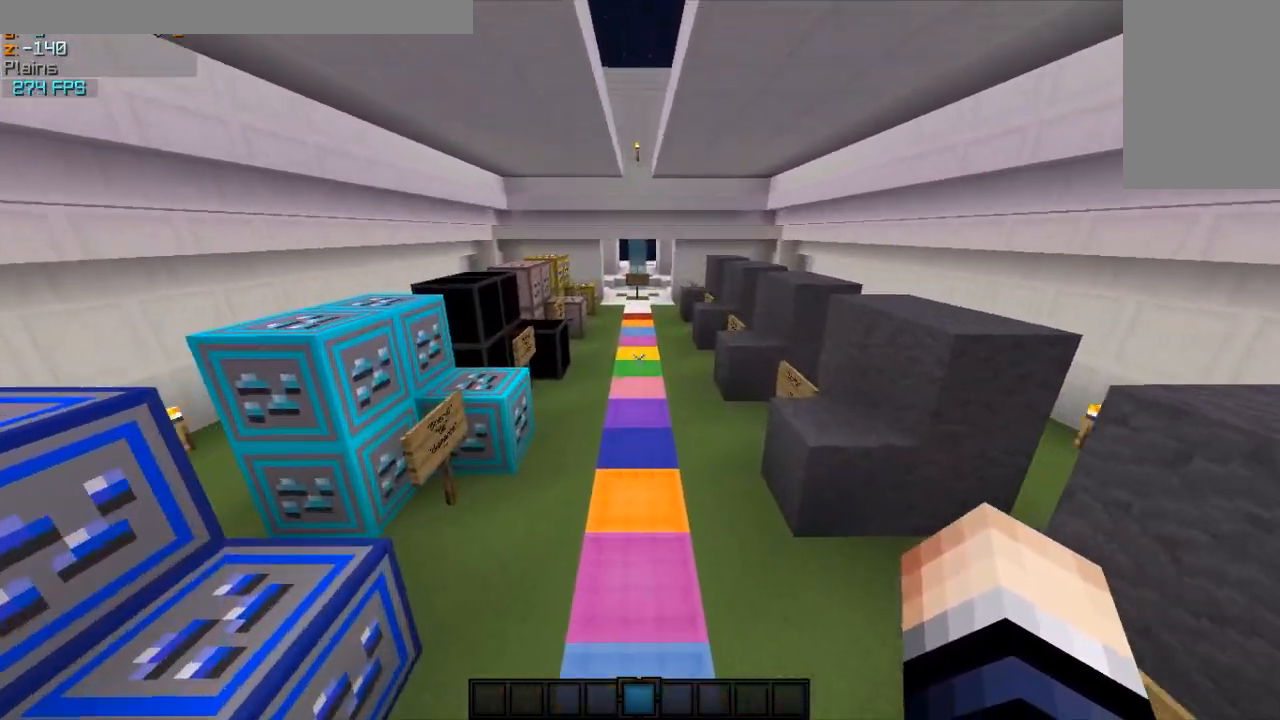
{"keys": ["w"], "mouse": [], "events": []}
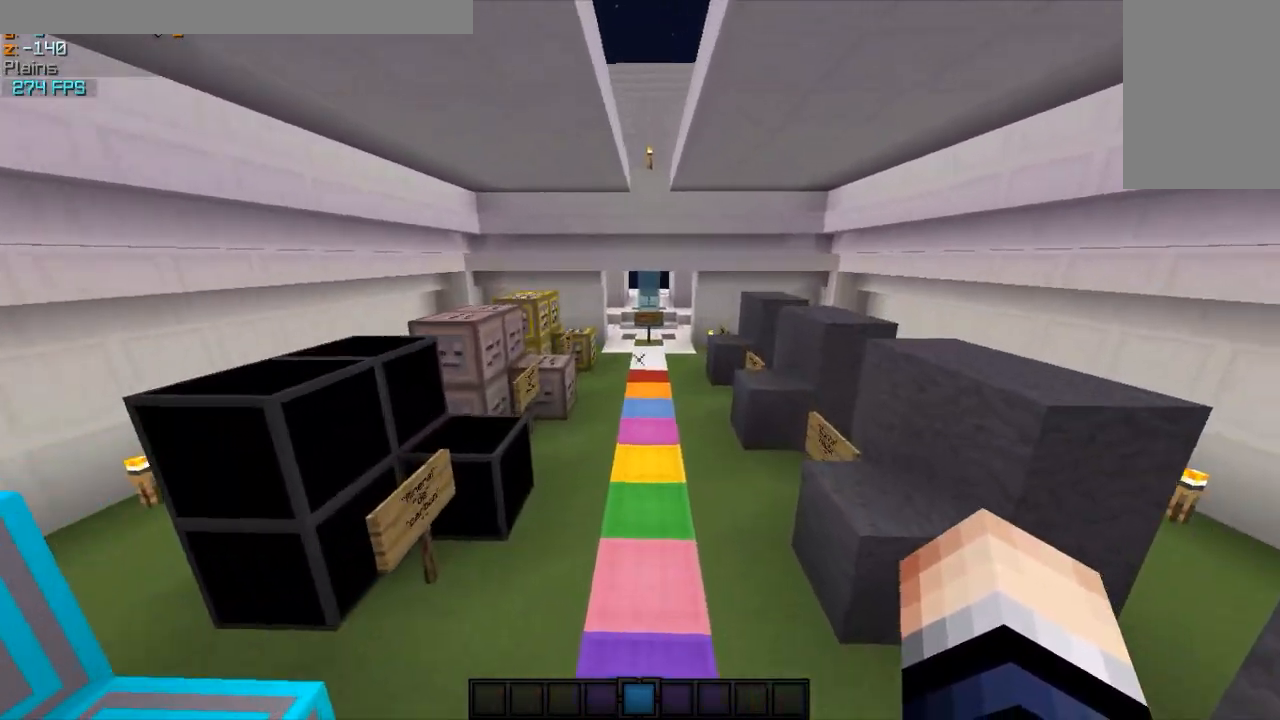
{"keys": ["w"], "mouse": [], "events": []}